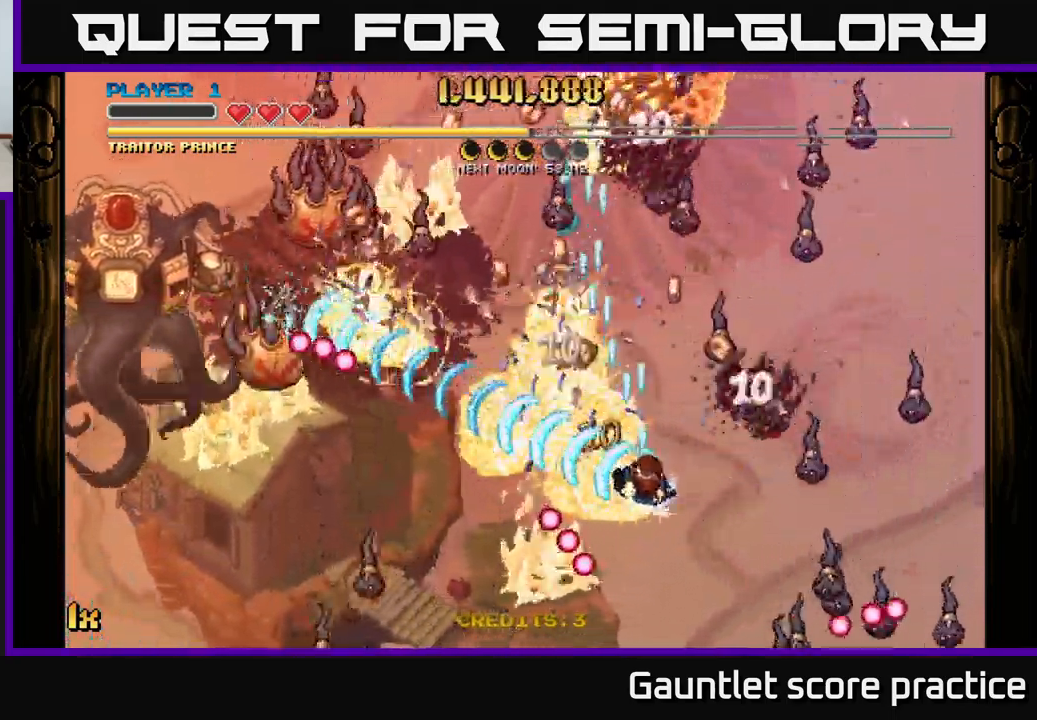
Gameplay with a controller (Xbox layout); each line is a JSON object with the inputs held at the frame after it. "events" lists button and stick changes between this image and that frame as [ms after this image, input, new state], when the widget could be followed in between.
{"buttons": ["A"], "left_stick": "down-left", "right_stick": "center", "events": [[34, "left_stick", "up-right"], [100, "left_stick", "up-left"], [200, "left_stick", "down-left"]]}
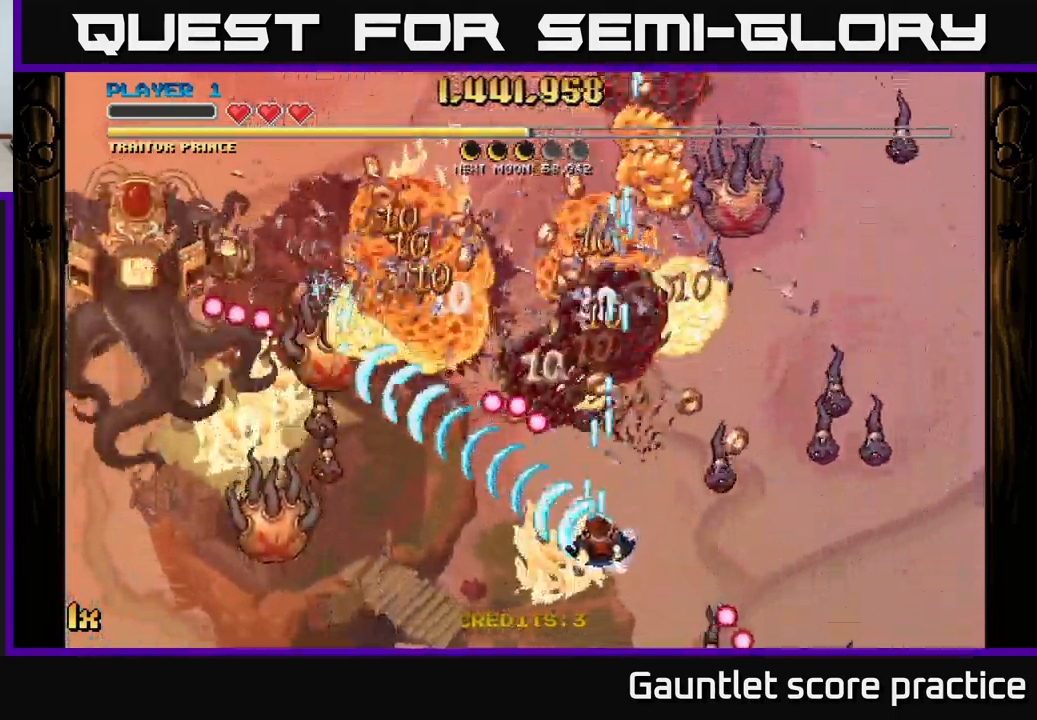
{"buttons": ["A"], "left_stick": "up-left", "right_stick": "center", "events": [[234, "left_stick", "down-right"], [284, "X", "down"], [284, "left_stick", "up-right"], [384, "X", "up"], [484, "left_stick", "up-left"]]}
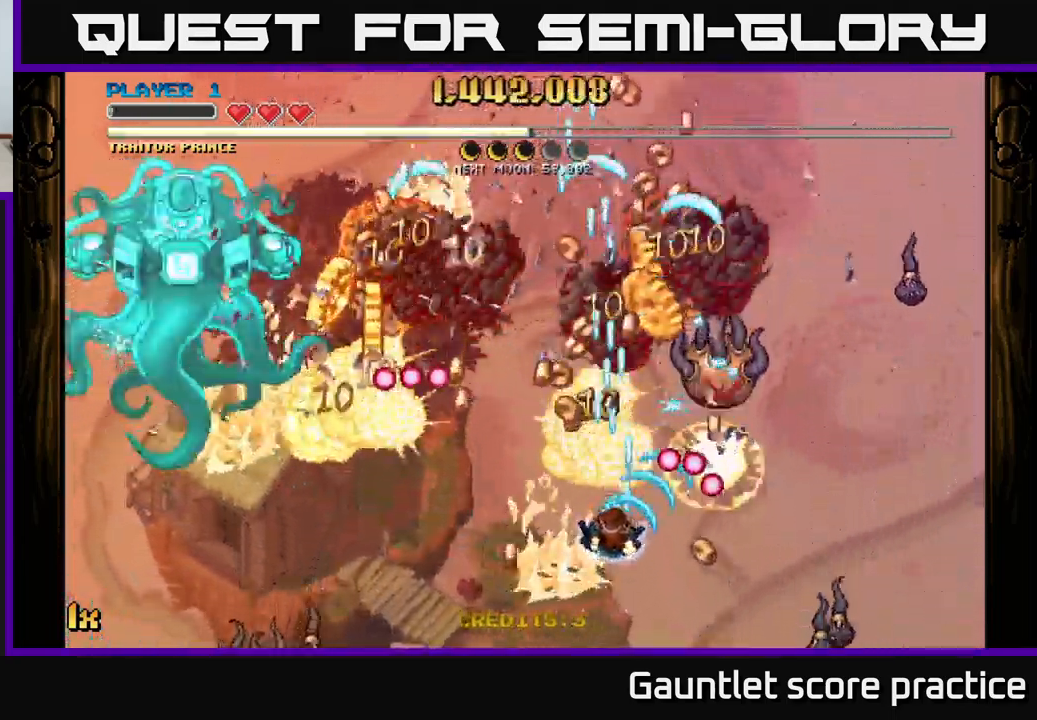
{"buttons": ["A"], "left_stick": "left", "right_stick": "center", "events": [[50, "left_stick", "down-left"], [150, "left_stick", "down-right"], [383, "left_stick", "down-left"], [450, "left_stick", "left"]]}
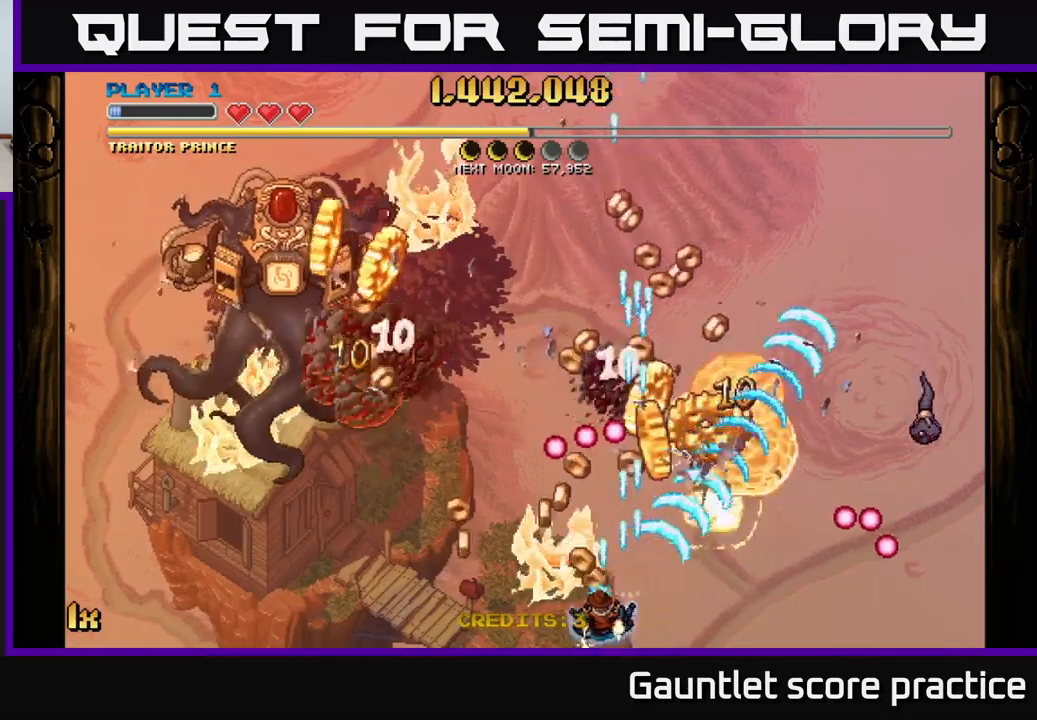
{"buttons": ["A", "X", "L1"], "left_stick": "up-left", "right_stick": "center", "events": [[83, "left_stick", "up-left"], [216, "left_stick", "up-right"], [433, "left_stick", "up-left"], [500, "L1", "down"], [500, "X", "down"]]}
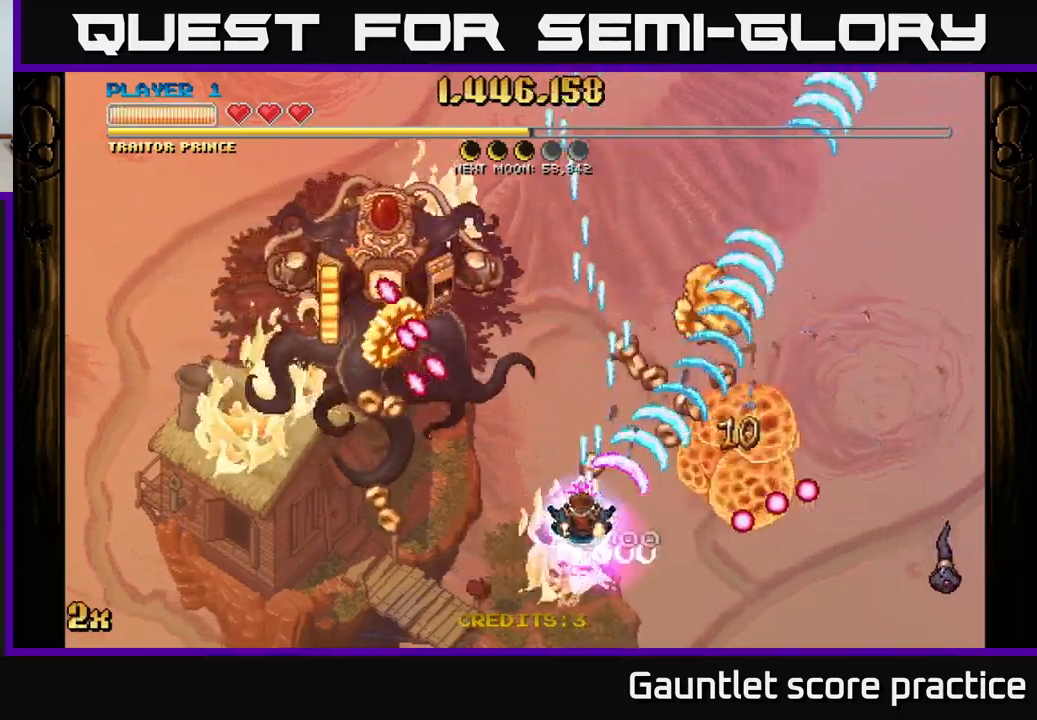
{"buttons": ["A"], "left_stick": "left", "right_stick": "center", "events": [[100, "X", "up"], [133, "L1", "up"], [383, "left_stick", "left"]]}
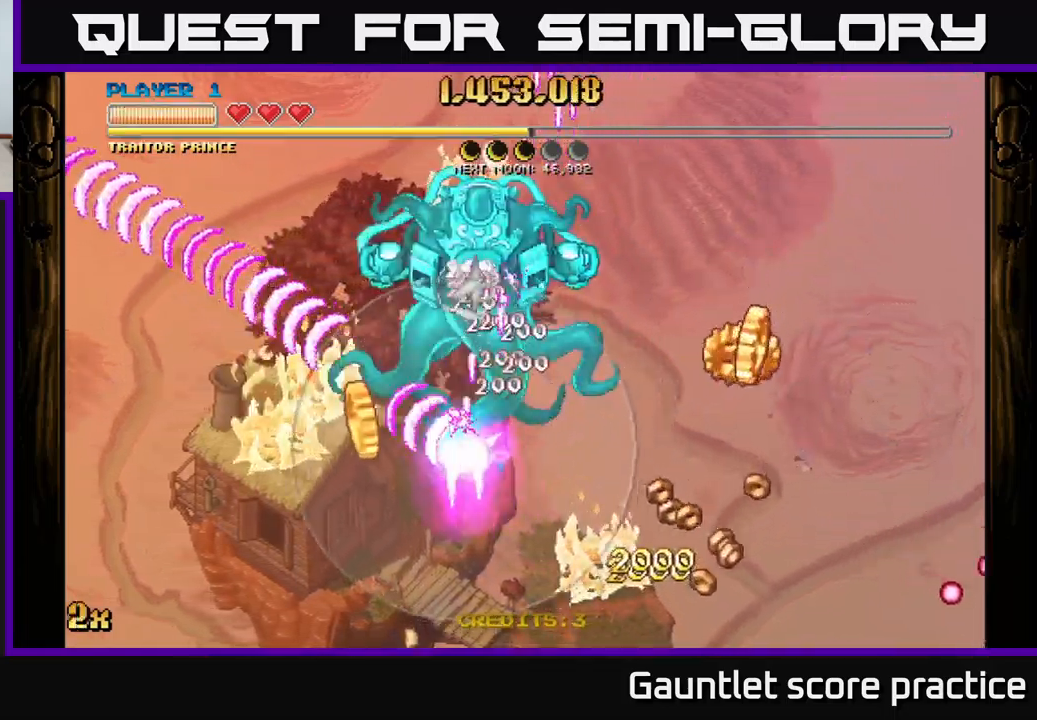
{"buttons": ["A"], "left_stick": "down-right", "right_stick": "center", "events": [[83, "left_stick", "up"], [183, "left_stick", "right"], [250, "left_stick", "down-right"]]}
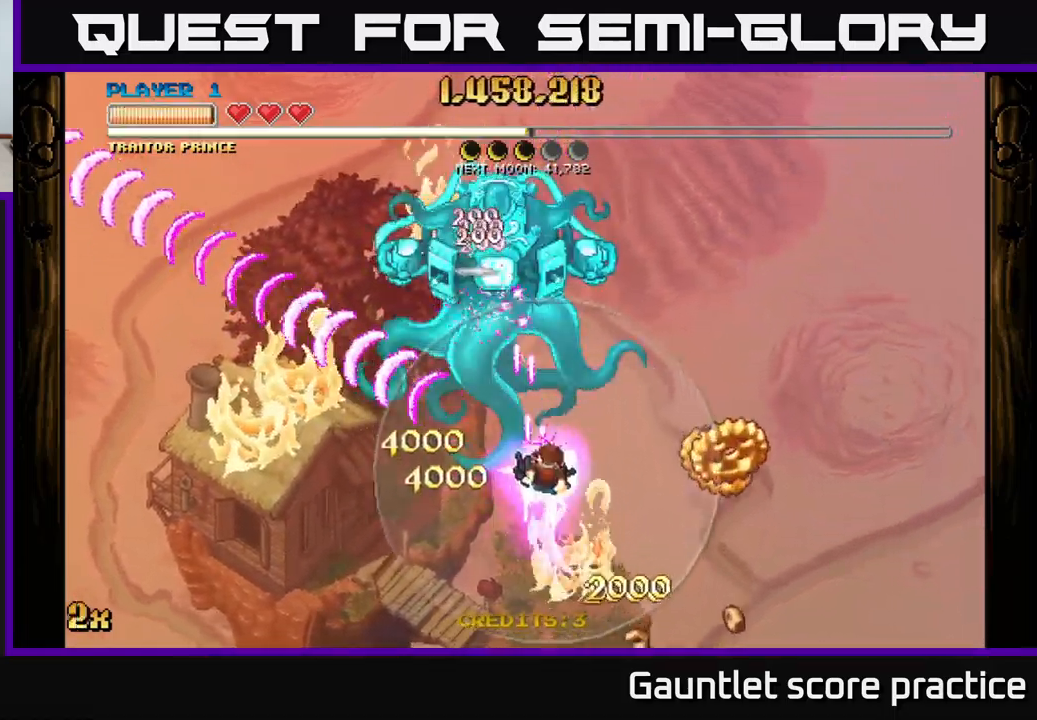
{"buttons": ["A"], "left_stick": "up-left", "right_stick": "center", "events": [[416, "left_stick", "up-left"]]}
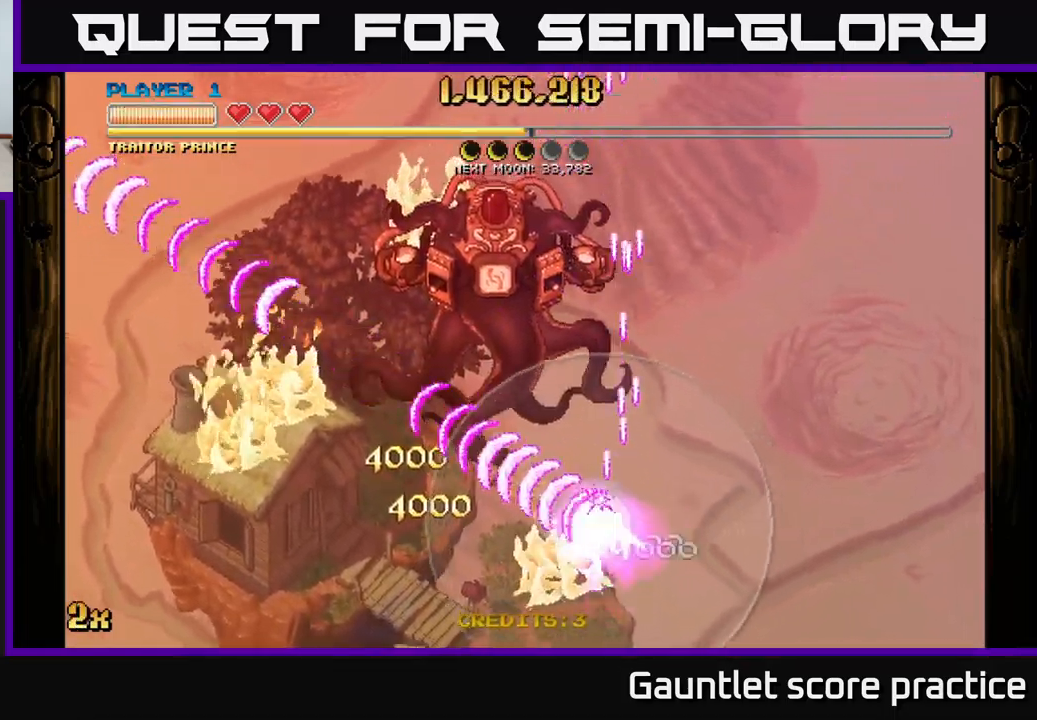
{"buttons": ["A", "X"], "left_stick": "up", "right_stick": "center", "events": [[266, "X", "down"], [266, "left_stick", "up"]]}
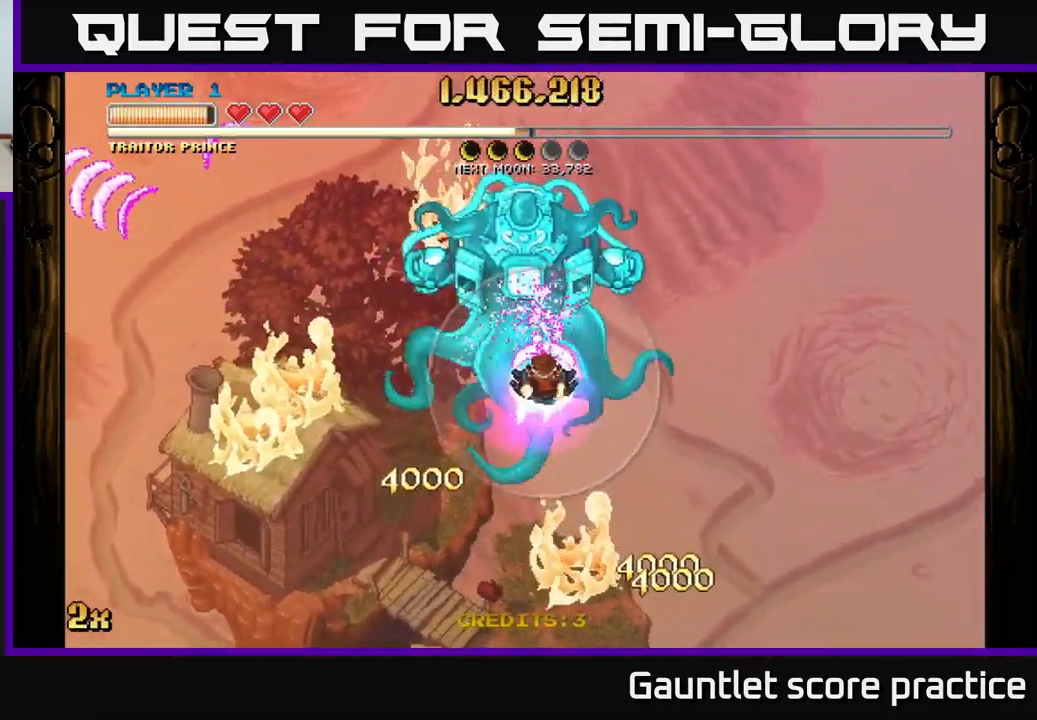
{"buttons": ["A"], "left_stick": "down", "right_stick": "center", "events": [[33, "X", "up"], [183, "left_stick", "down"]]}
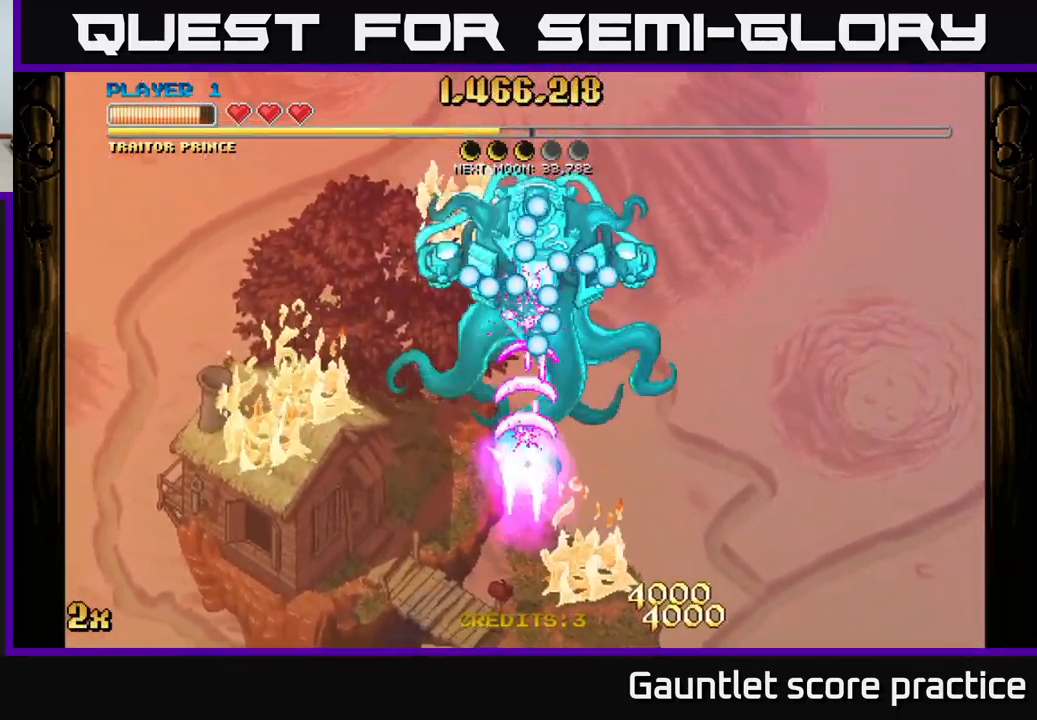
{"buttons": ["A"], "left_stick": "up-left", "right_stick": "center", "events": [[483, "left_stick", "up-left"]]}
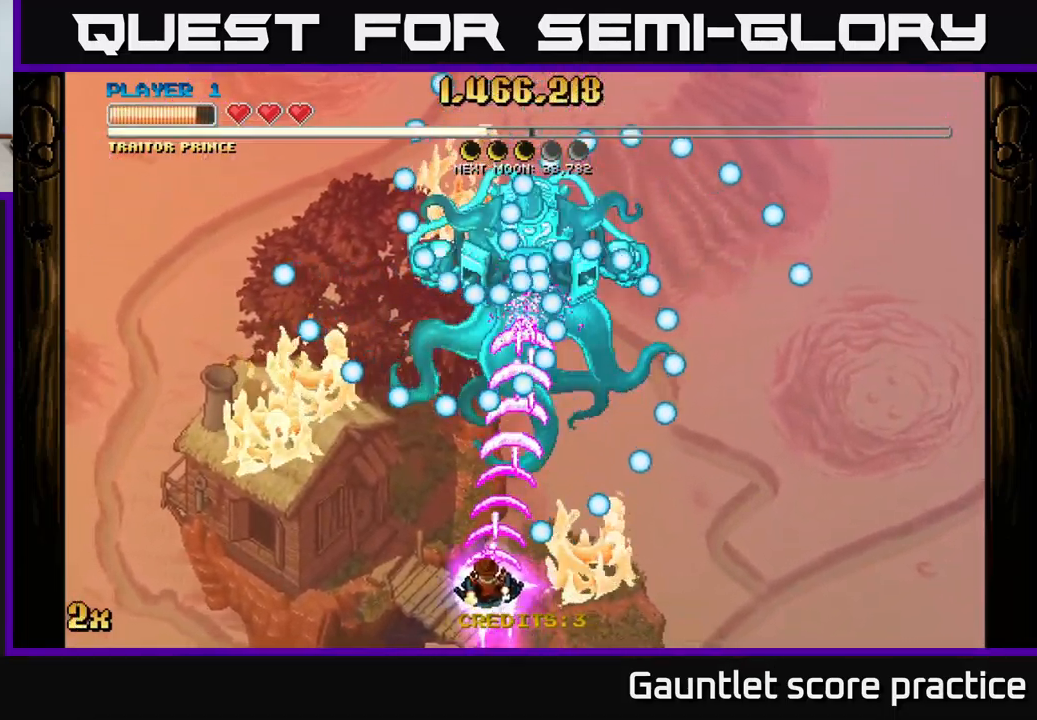
{"buttons": ["A"], "left_stick": "center", "right_stick": "center", "events": [[50, "left_stick", "up"], [216, "left_stick", "down-right"], [400, "left_stick", "center"]]}
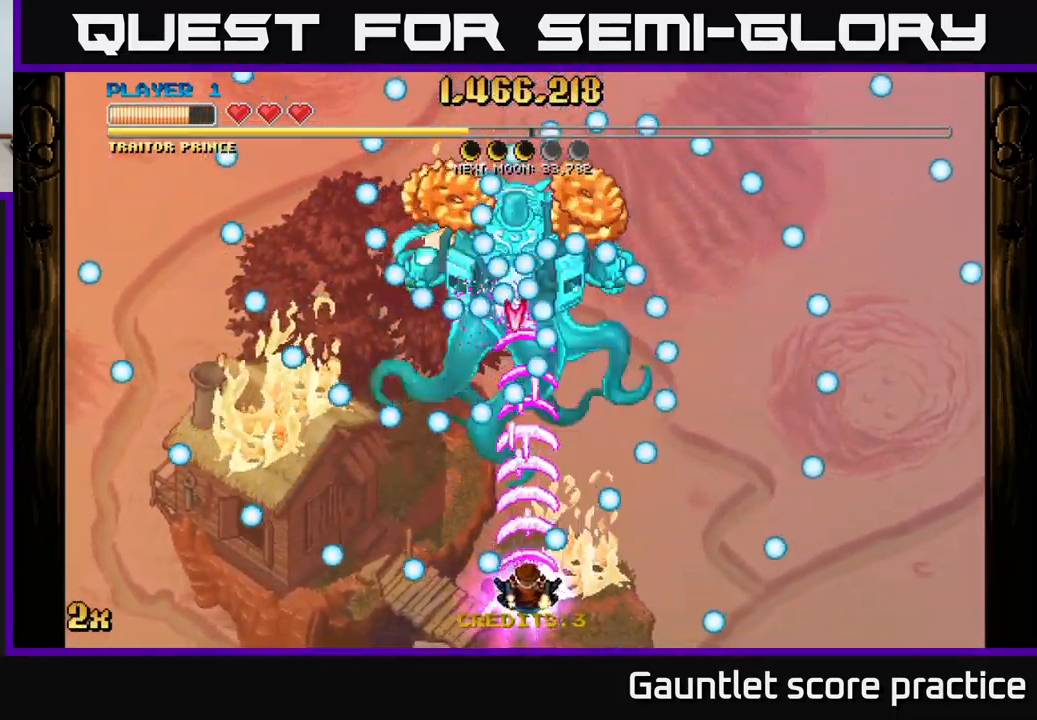
{"buttons": ["A"], "left_stick": "left", "right_stick": "center", "events": [[133, "left_stick", "left"], [250, "left_stick", "center"], [450, "left_stick", "left"]]}
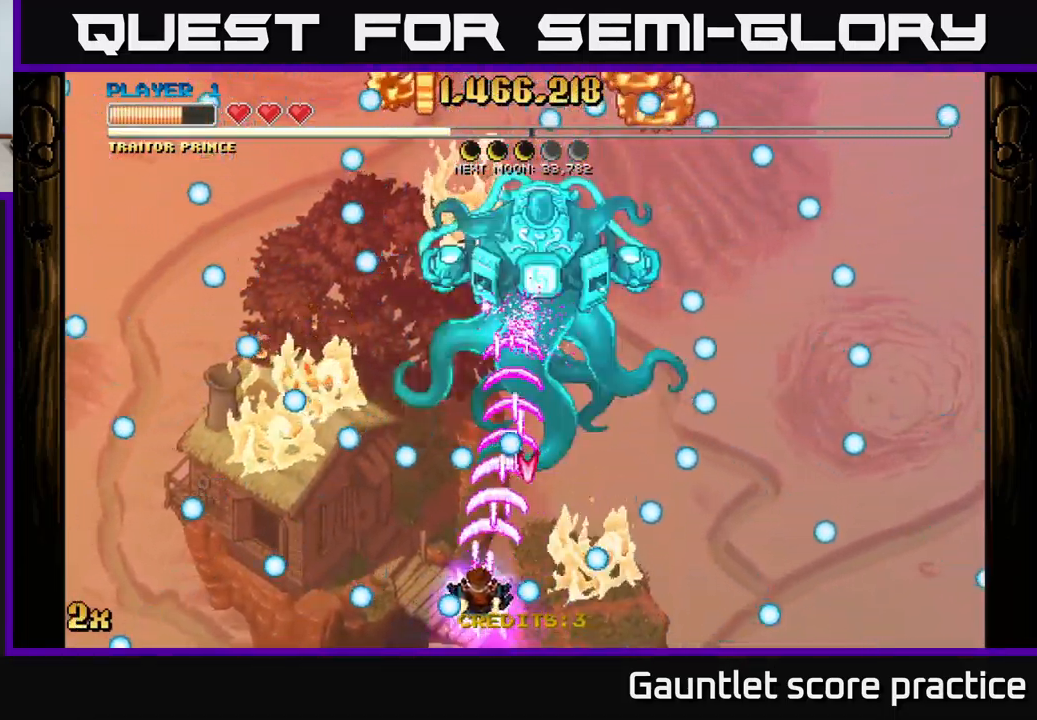
{"buttons": ["A"], "left_stick": "up-right", "right_stick": "center", "events": [[50, "left_stick", "center"], [316, "left_stick", "up-left"], [450, "left_stick", "up-right"]]}
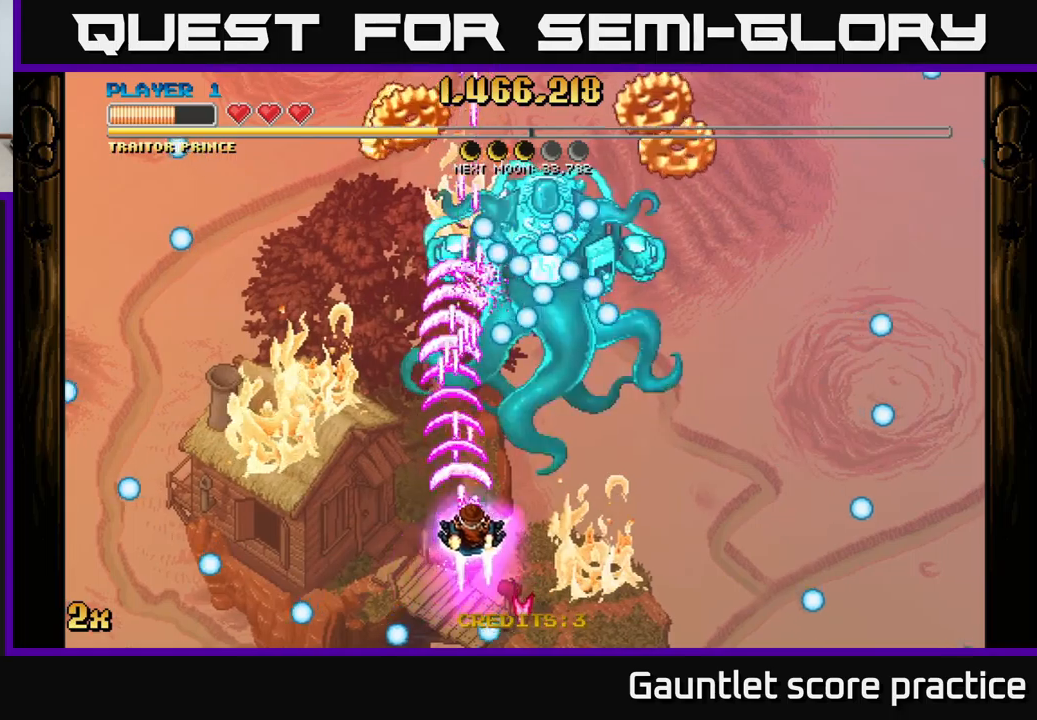
{"buttons": ["A"], "left_stick": "center", "right_stick": "center", "events": [[283, "left_stick", "down"], [483, "left_stick", "center"]]}
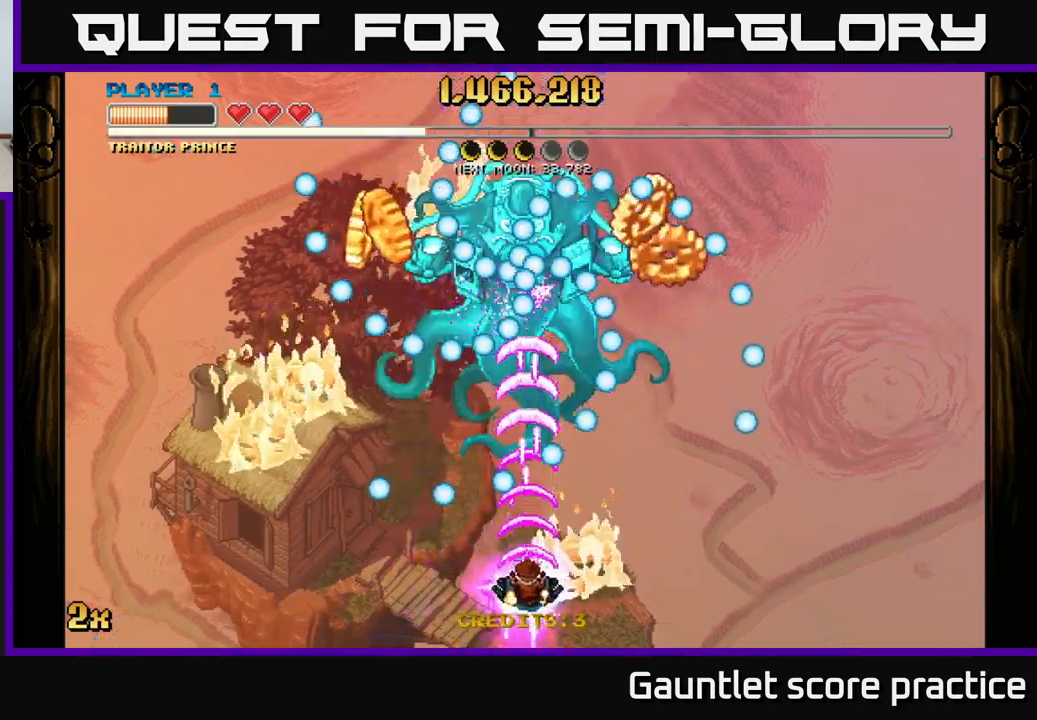
{"buttons": ["A"], "left_stick": "center", "right_stick": "center", "events": []}
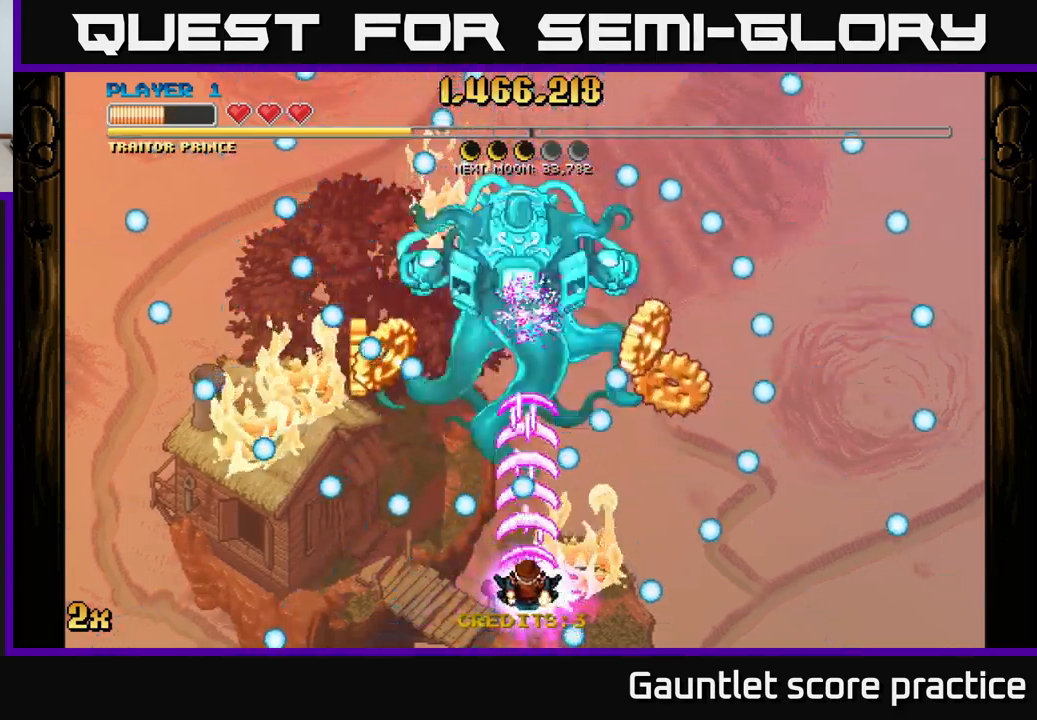
{"buttons": ["A"], "left_stick": "down-right", "right_stick": "center", "events": [[33, "left_stick", "up-left"], [383, "left_stick", "right"], [500, "left_stick", "down-right"]]}
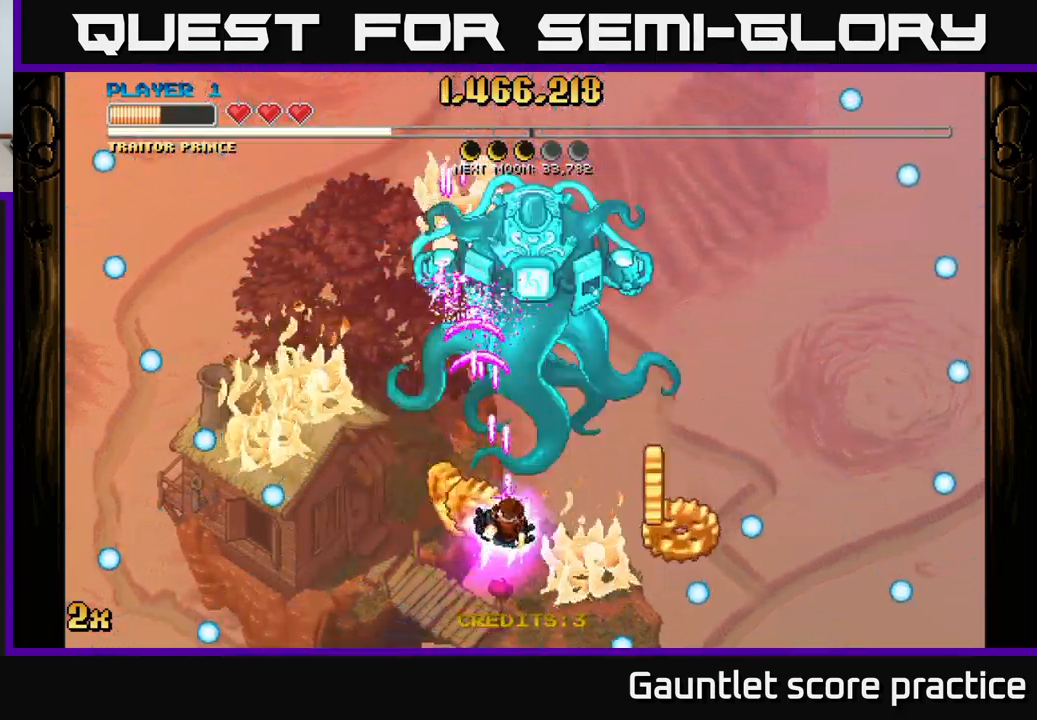
{"buttons": ["A"], "left_stick": "left", "right_stick": "center", "events": [[367, "left_stick", "left"]]}
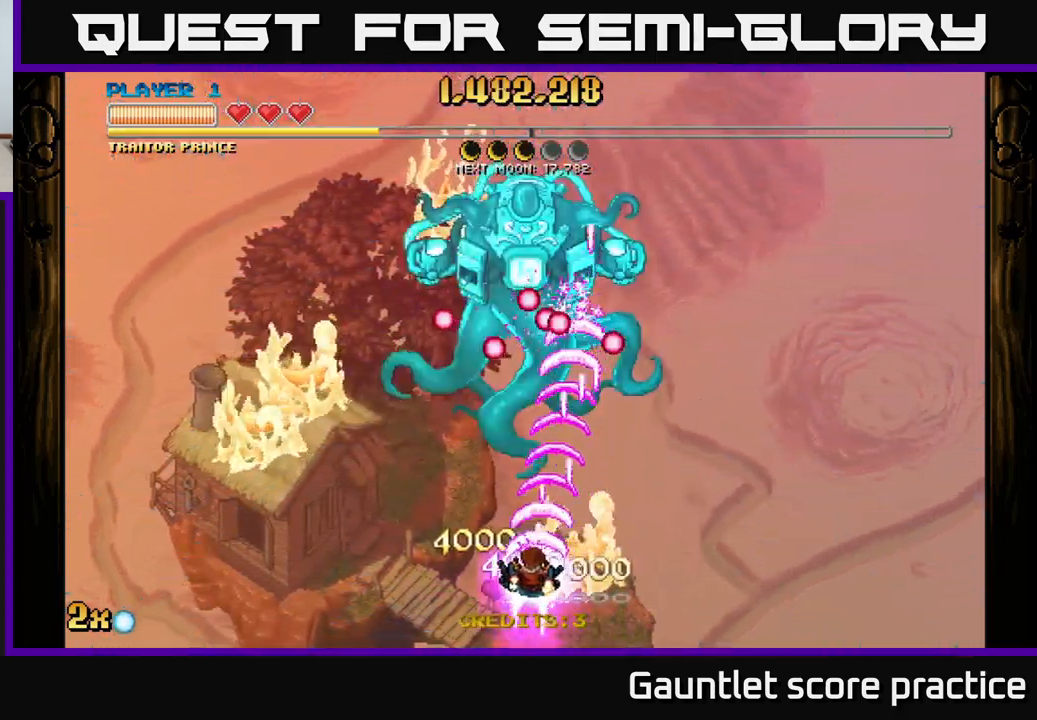
{"buttons": ["A"], "left_stick": "down", "right_stick": "center", "events": [[100, "left_stick", "up"], [150, "X", "down"], [267, "X", "up"], [483, "left_stick", "down"]]}
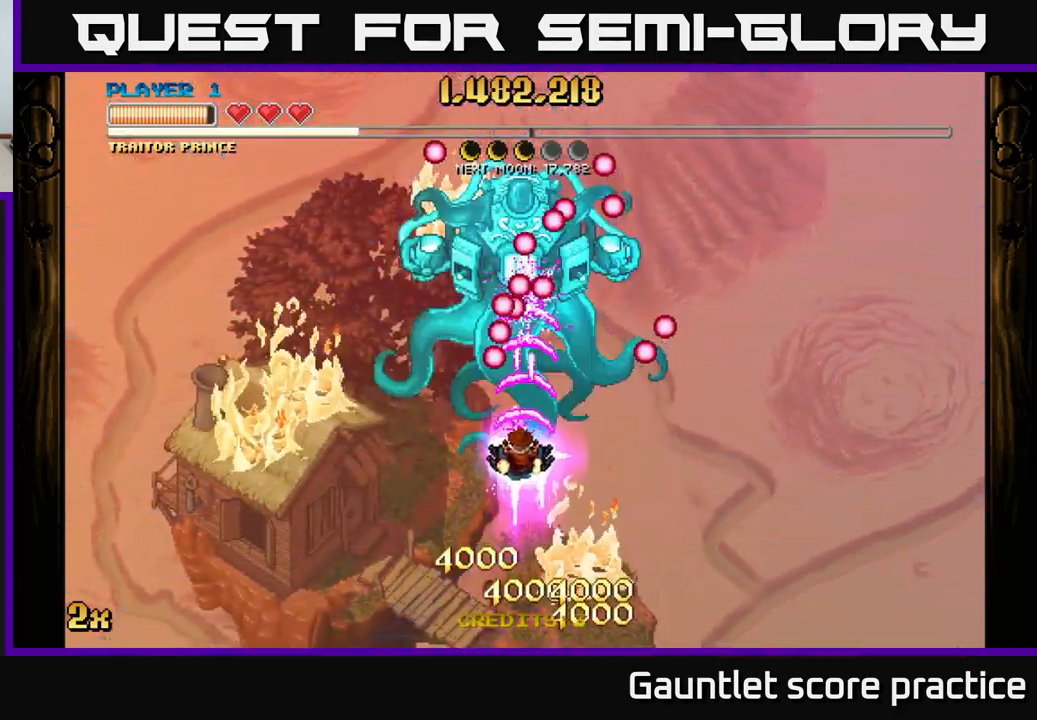
{"buttons": ["A"], "left_stick": "down", "right_stick": "center", "events": []}
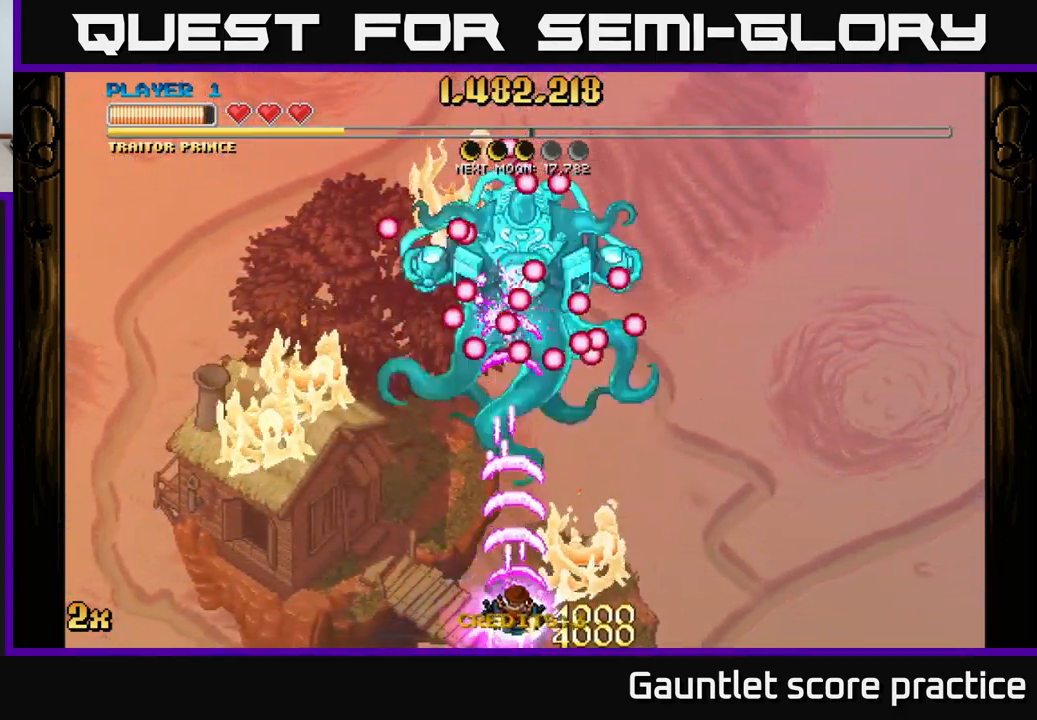
{"buttons": ["A"], "left_stick": "right", "right_stick": "center", "events": [[100, "left_stick", "center"], [317, "left_stick", "right"]]}
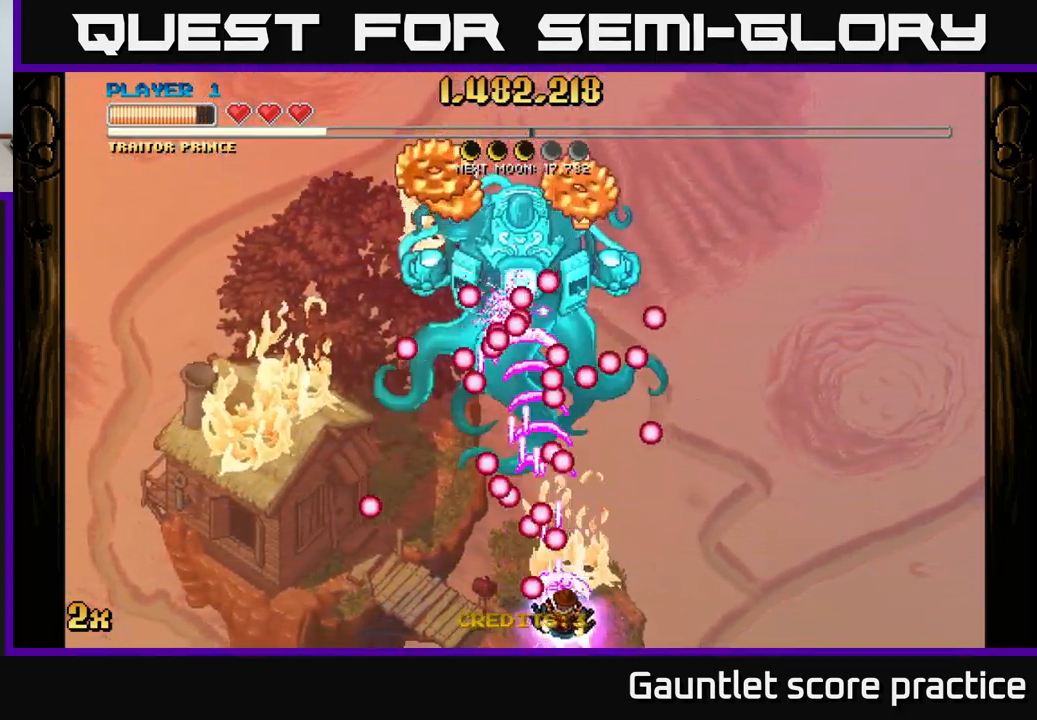
{"buttons": ["A"], "left_stick": "up-left", "right_stick": "center", "events": [[283, "left_stick", "up-right"], [450, "left_stick", "up-left"]]}
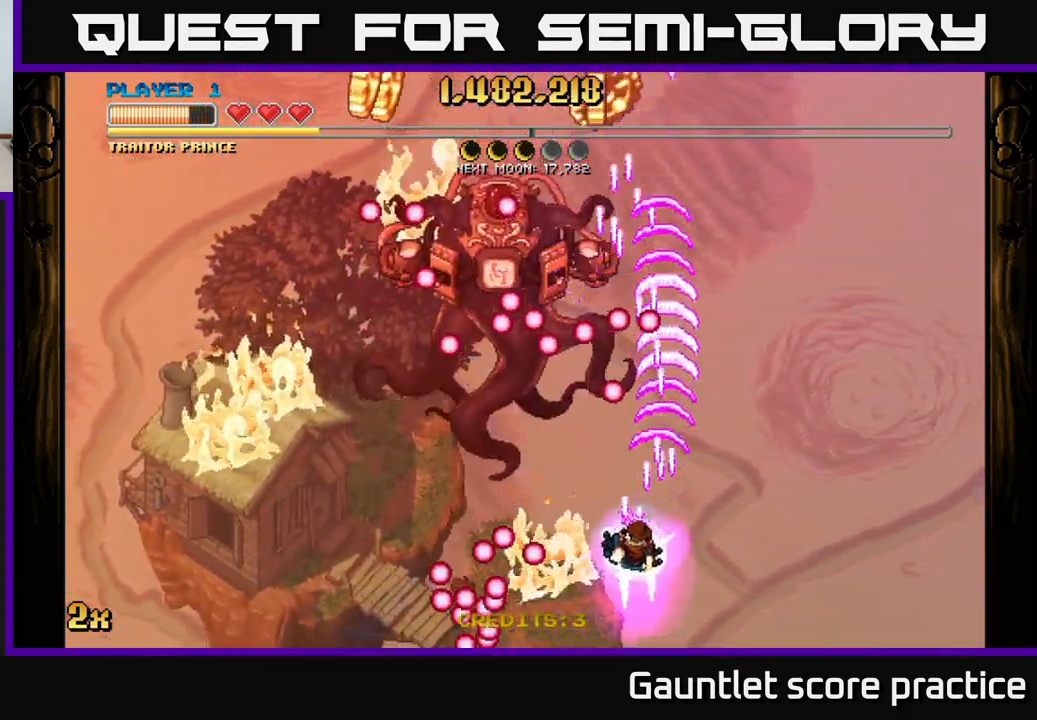
{"buttons": ["A"], "left_stick": "down", "right_stick": "center", "events": [[50, "left_stick", "left"], [367, "left_stick", "down"]]}
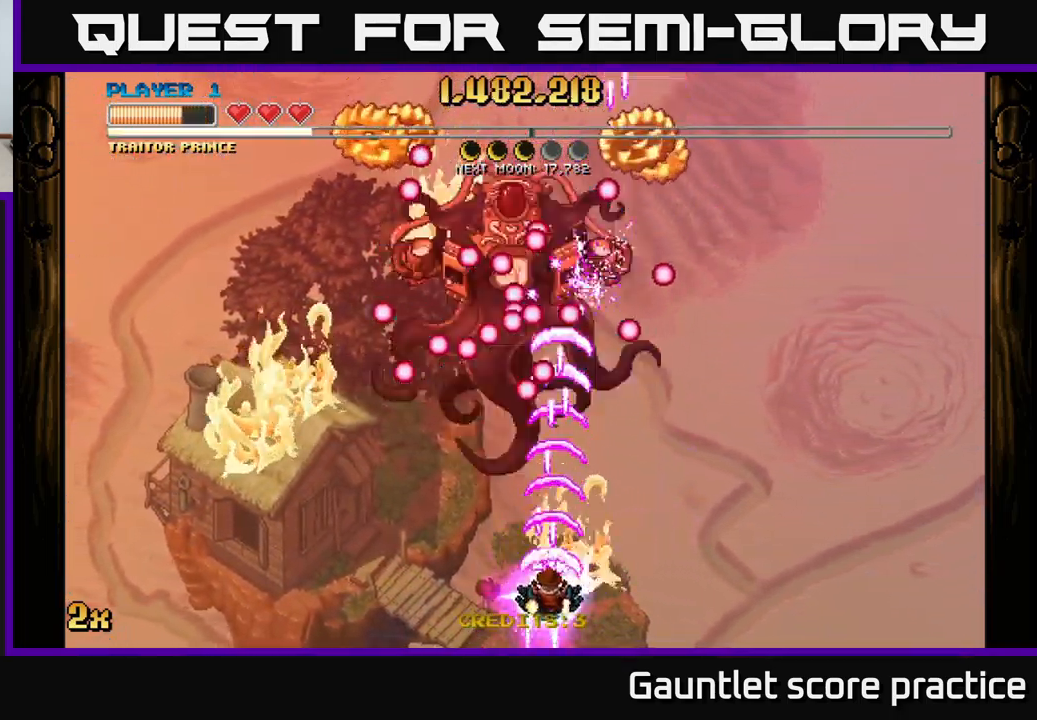
{"buttons": ["A"], "left_stick": "left", "right_stick": "center", "events": [[133, "left_stick", "down-left"], [367, "left_stick", "left"]]}
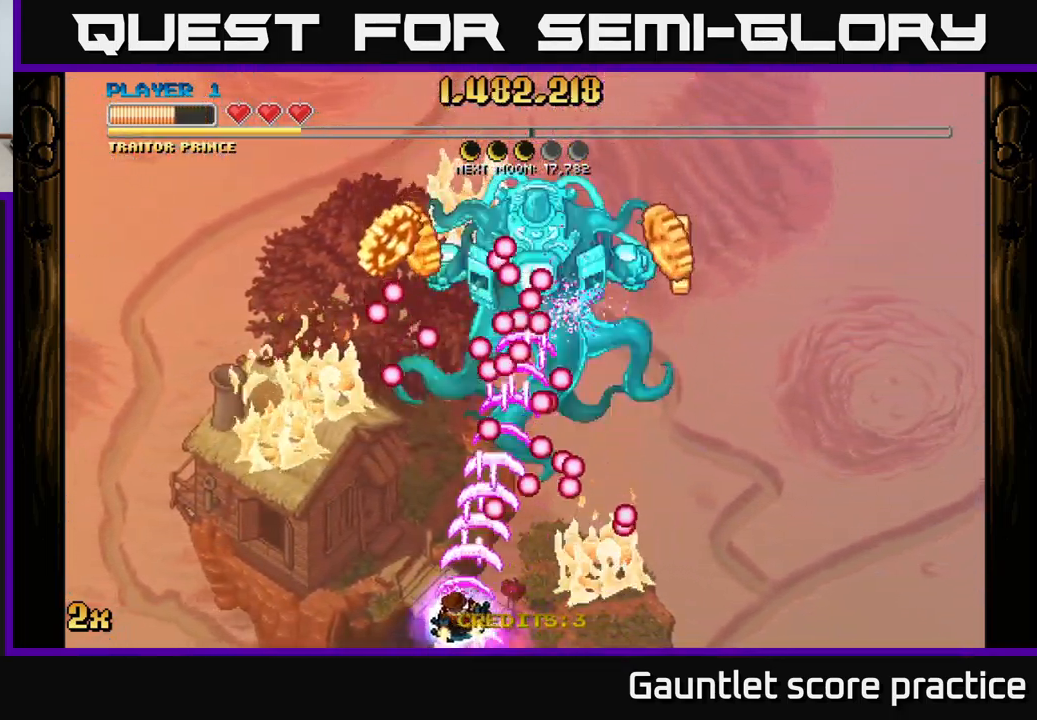
{"buttons": ["A"], "left_stick": "up", "right_stick": "center", "events": [[117, "left_stick", "up-left"], [267, "left_stick", "up"]]}
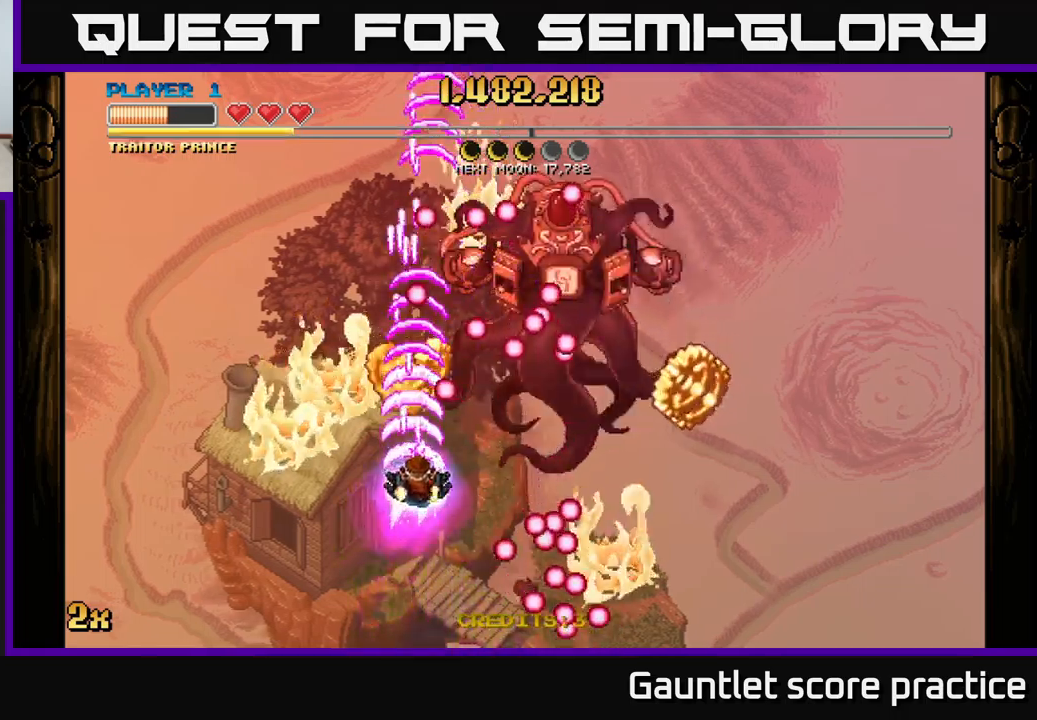
{"buttons": ["A"], "left_stick": "down-right", "right_stick": "center", "events": [[50, "left_stick", "right"], [217, "left_stick", "down-right"]]}
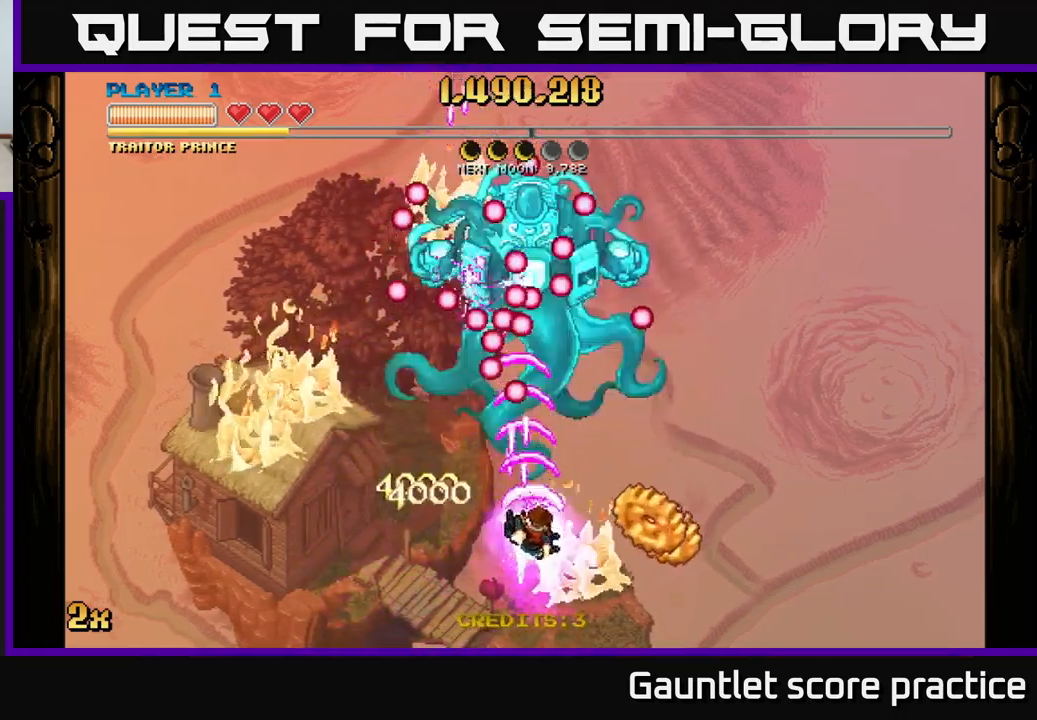
{"buttons": ["A"], "left_stick": "down-left", "right_stick": "center", "events": [[234, "left_stick", "down-left"]]}
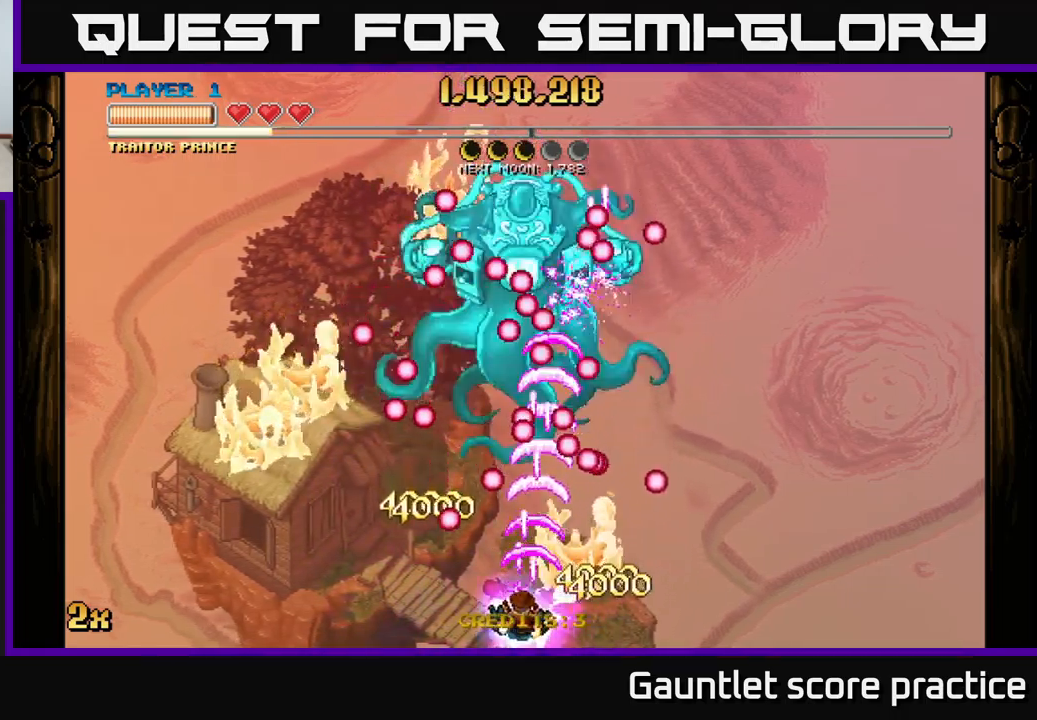
{"buttons": ["A"], "left_stick": "up", "right_stick": "center", "events": [[350, "left_stick", "up-left"], [400, "left_stick", "up"]]}
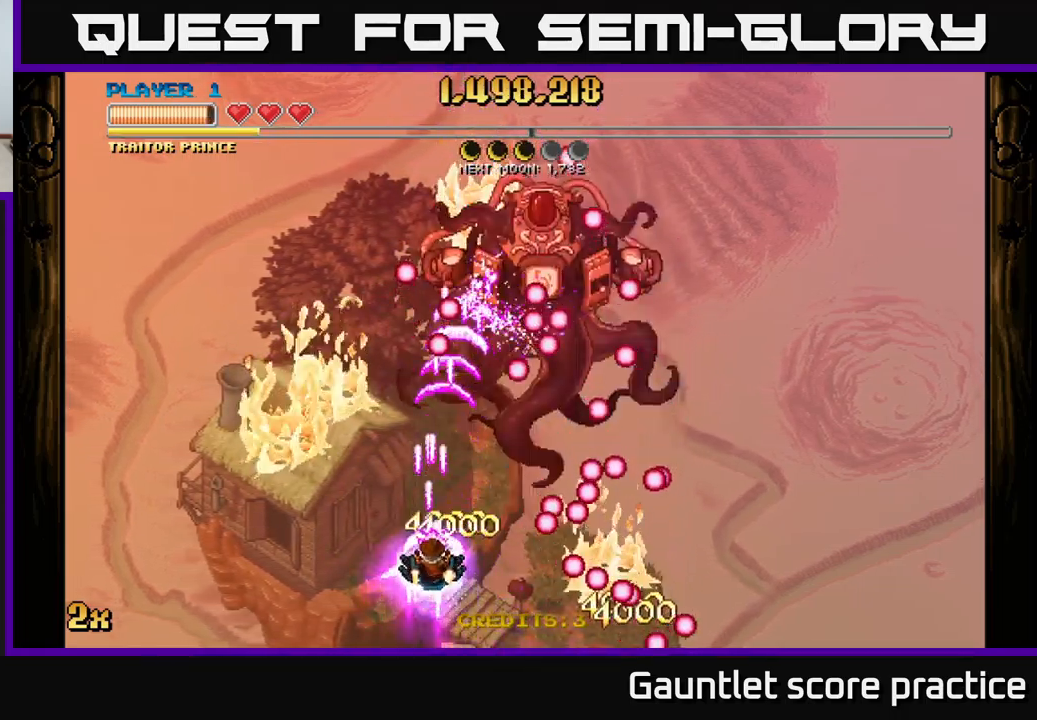
{"buttons": ["A"], "left_stick": "down", "right_stick": "center", "events": [[67, "left_stick", "up-right"], [400, "left_stick", "down"]]}
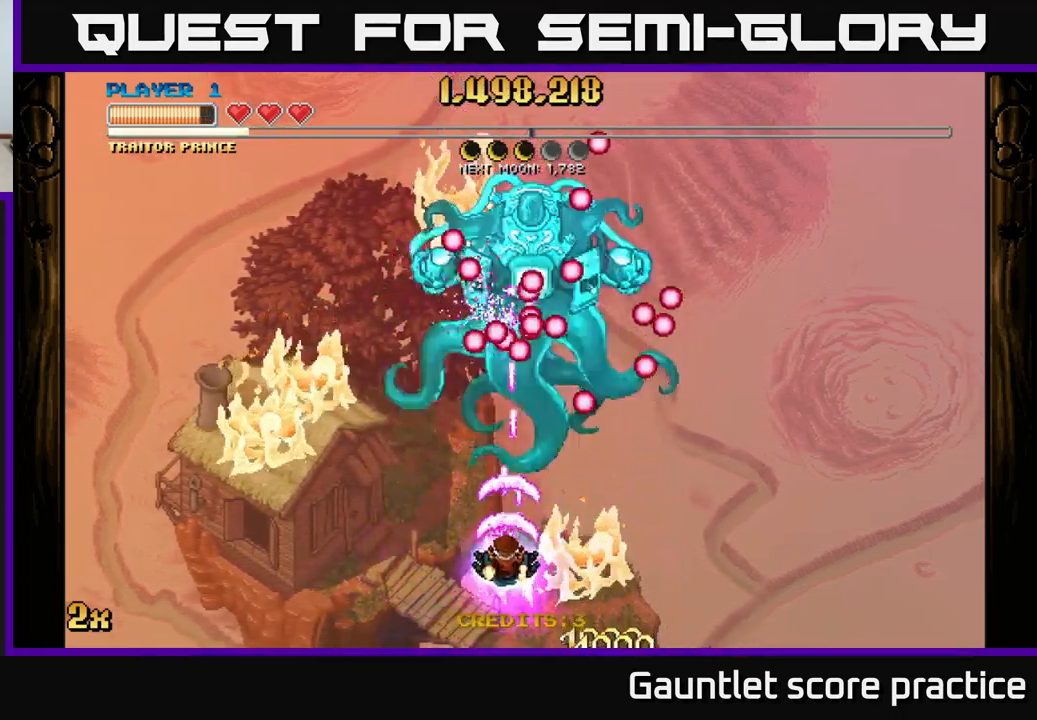
{"buttons": ["A"], "left_stick": "down-right", "right_stick": "center", "events": [[34, "left_stick", "center"], [134, "left_stick", "down-right"]]}